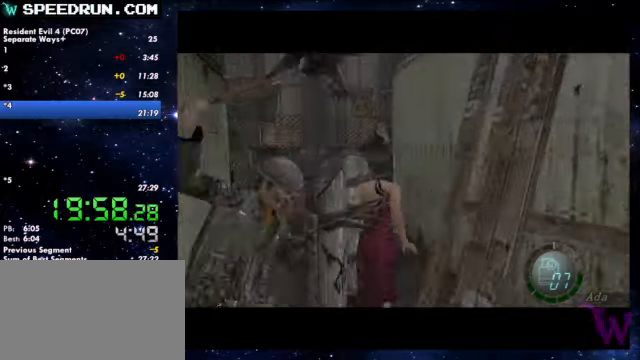
Gameplay with a controller (PlayStation layout); each line is a JSON object with the inputs held at the frame after it. Not read: L3 R2 R3.
{"buttons": ["SQUARE"], "left_stick": "up-right", "right_stick": "center"}
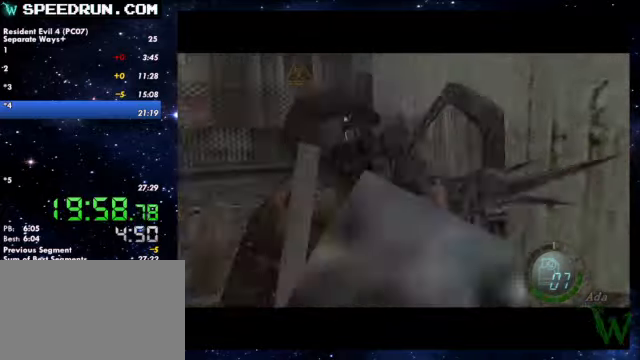
{"buttons": [], "left_stick": "center", "right_stick": "center"}
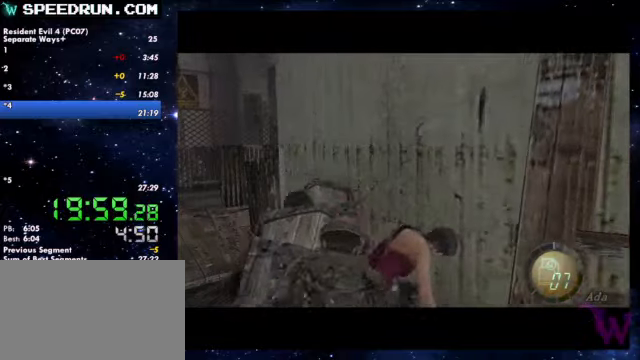
{"buttons": [], "left_stick": "up", "right_stick": "left"}
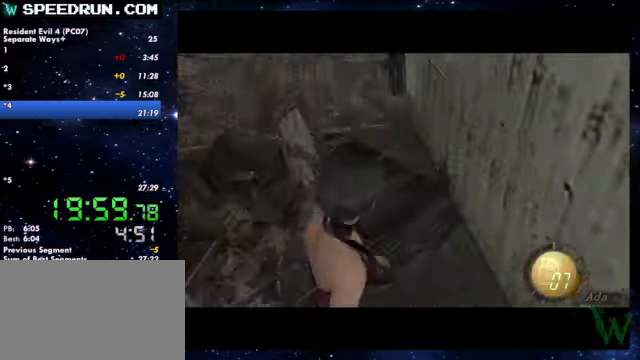
{"buttons": ["SQUARE"], "left_stick": "up-left", "right_stick": "center"}
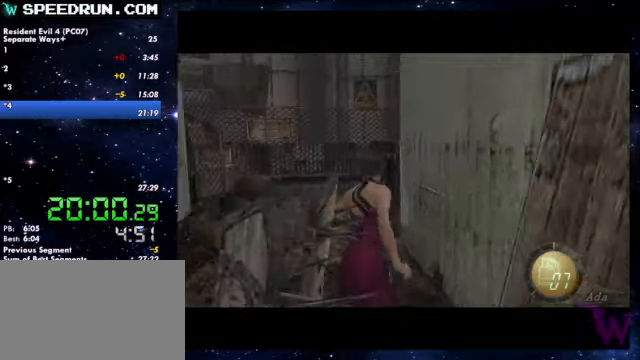
{"buttons": [], "left_stick": "center", "right_stick": "center"}
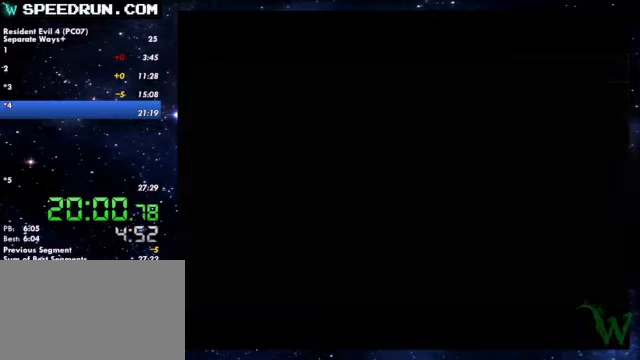
{"buttons": ["DPAD_RIGHT"], "left_stick": "center", "right_stick": "center"}
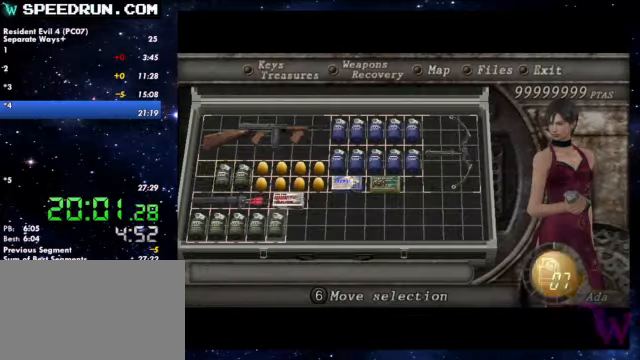
{"buttons": ["DPAD_RIGHT"], "left_stick": "center", "right_stick": "center"}